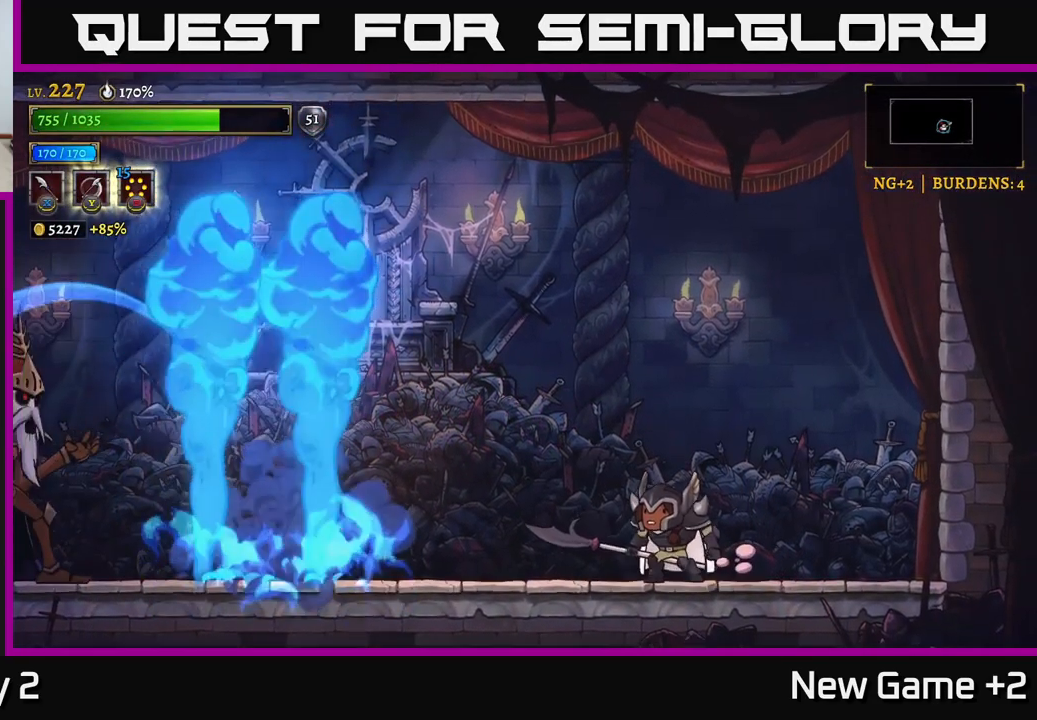
Gameplay with a controller (Xbox layout); each line is a JSON object with the inputs held at the frame after it. "events" lists button and stick changes between this image and that frame as [ms after this image, input, new state], when the widget could be followed in between.
{"buttons": [], "left_stick": "center", "right_stick": "center", "events": []}
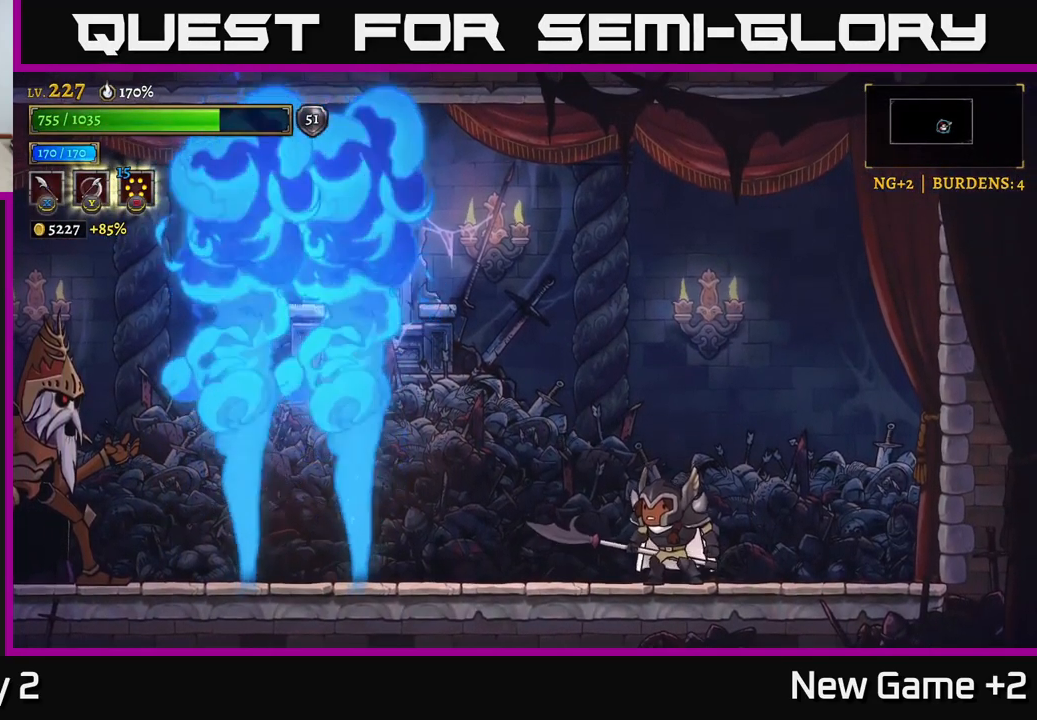
{"buttons": [], "left_stick": "center", "right_stick": "center", "events": []}
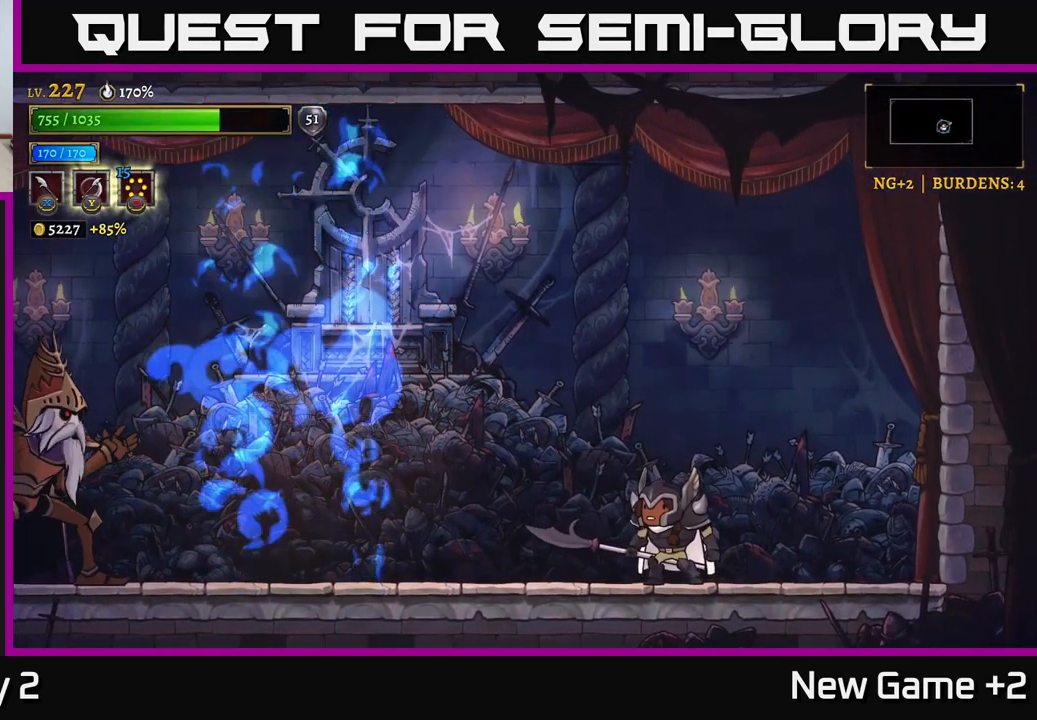
{"buttons": ["X", "L2"], "left_stick": "left", "right_stick": "center", "events": [[133, "left_stick", "left"], [150, "L2", "down"], [400, "X", "down"]]}
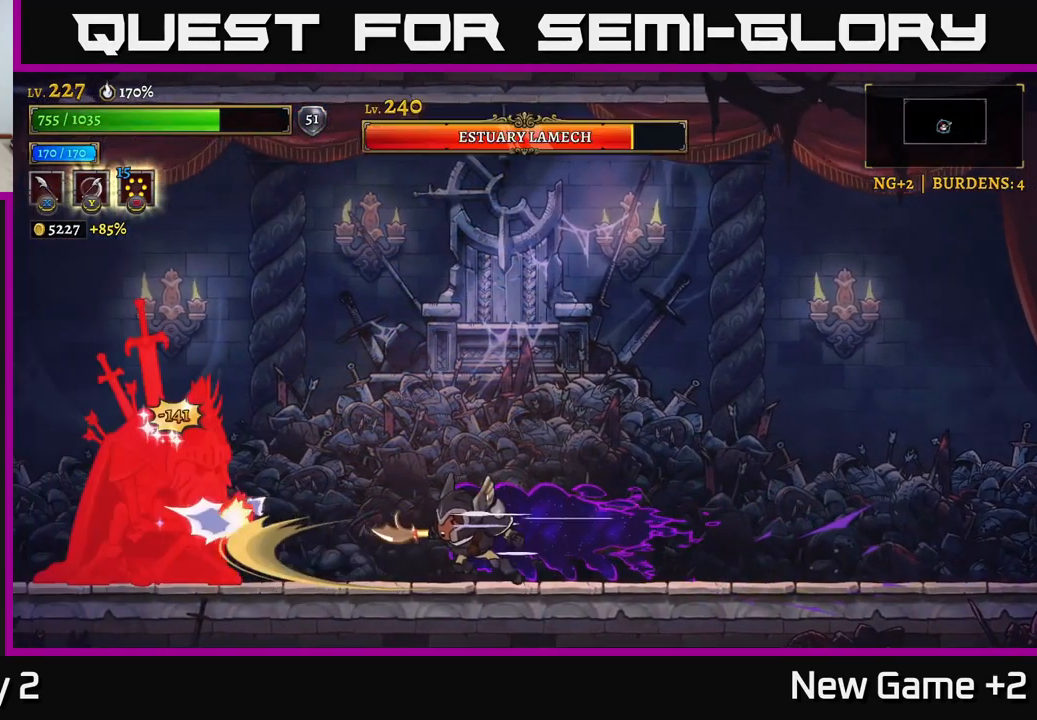
{"buttons": [], "left_stick": "center", "right_stick": "center", "events": [[66, "A", "down"], [83, "X", "up"], [116, "L2", "up"], [166, "left_stick", "center"], [200, "X", "down"], [233, "A", "up"], [266, "left_stick", "left"], [433, "left_stick", "center"], [467, "X", "up"]]}
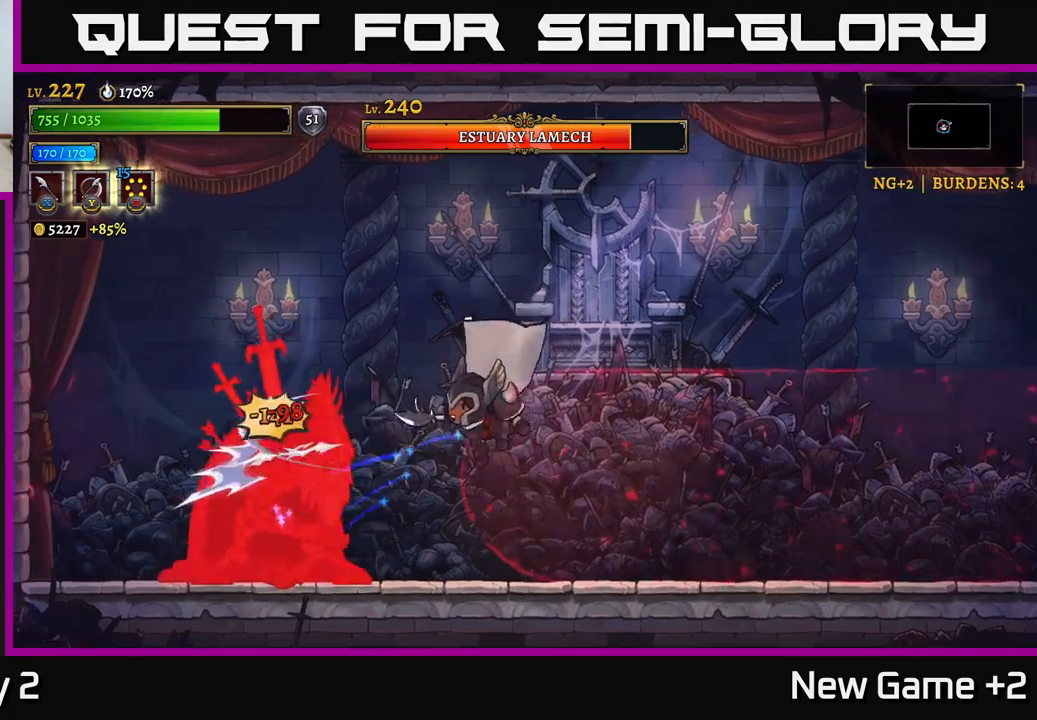
{"buttons": [], "left_stick": "center", "right_stick": "center", "events": [[150, "X", "down"], [250, "A", "down"], [317, "X", "up"], [467, "A", "up"]]}
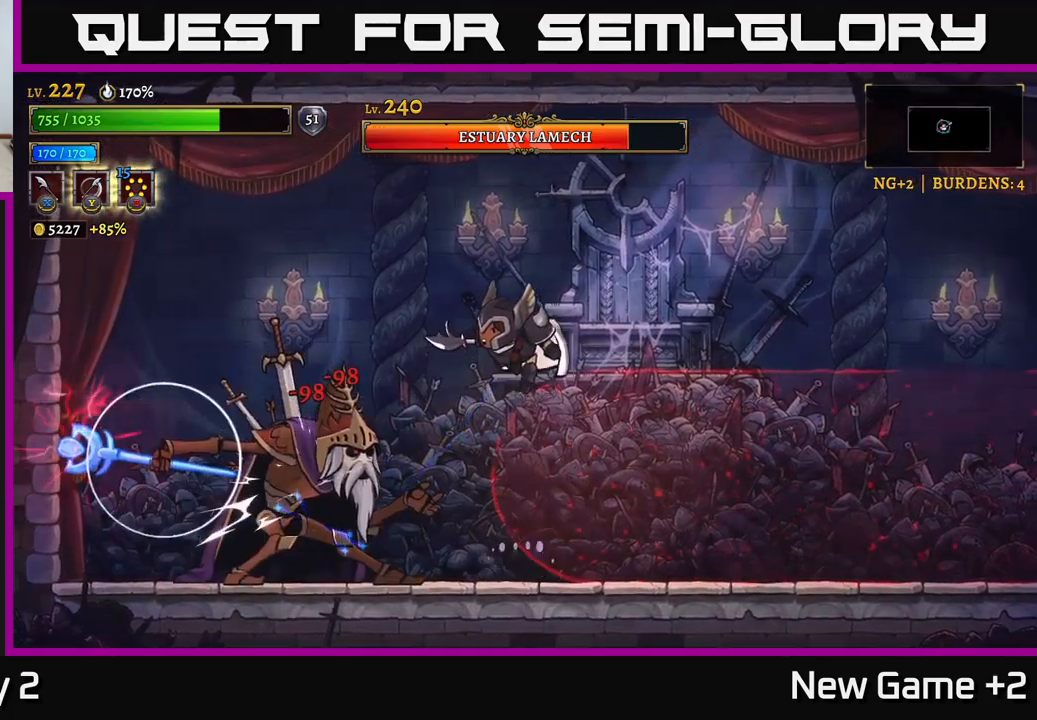
{"buttons": [], "left_stick": "center", "right_stick": "center", "events": [[167, "A", "down"], [200, "left_stick", "left"], [250, "A", "up"], [350, "X", "down"], [350, "left_stick", "center"], [467, "X", "up"]]}
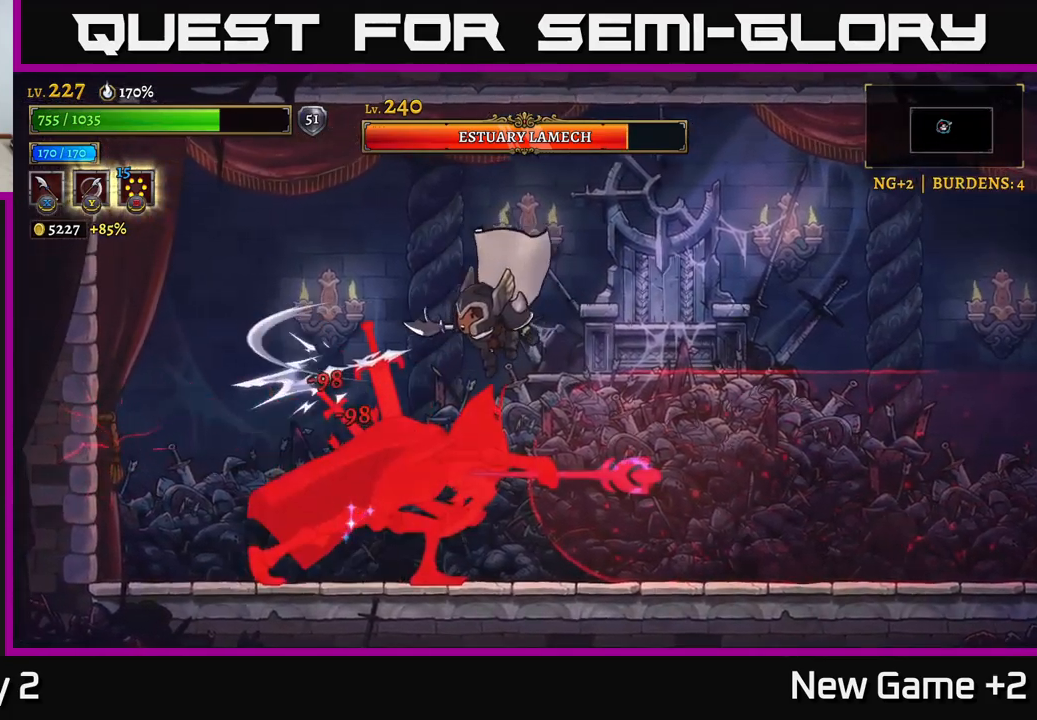
{"buttons": [], "left_stick": "center", "right_stick": "center", "events": [[200, "X", "down"], [383, "X", "up"]]}
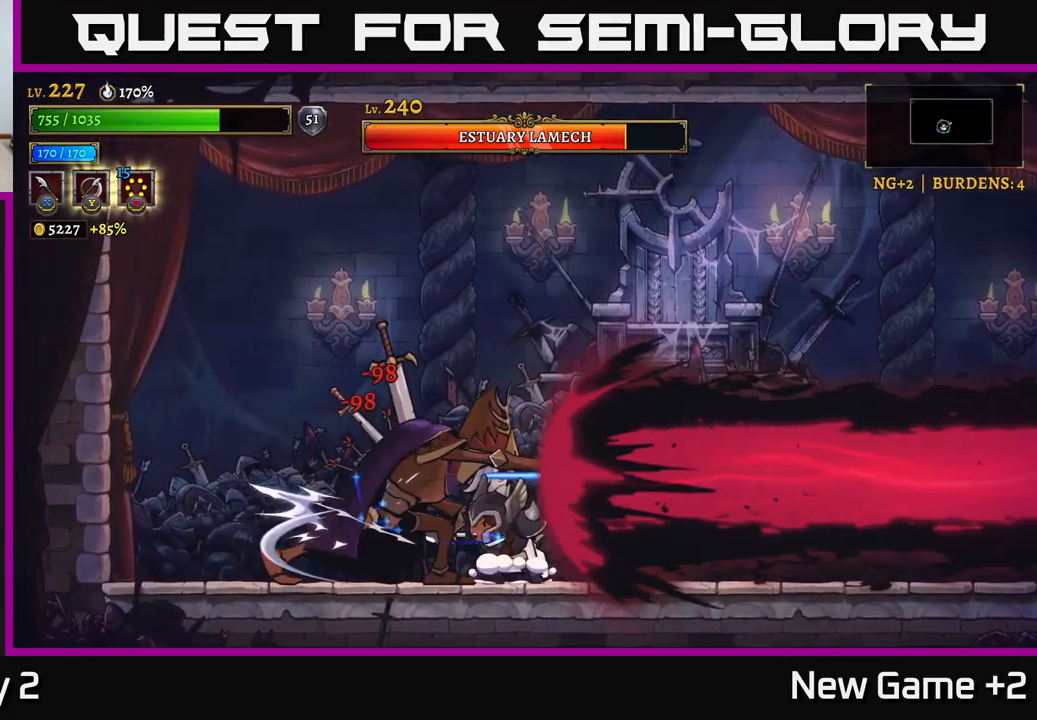
{"buttons": [], "left_stick": "center", "right_stick": "center", "events": [[83, "X", "down"], [233, "X", "up"], [300, "X", "down"], [450, "X", "up"]]}
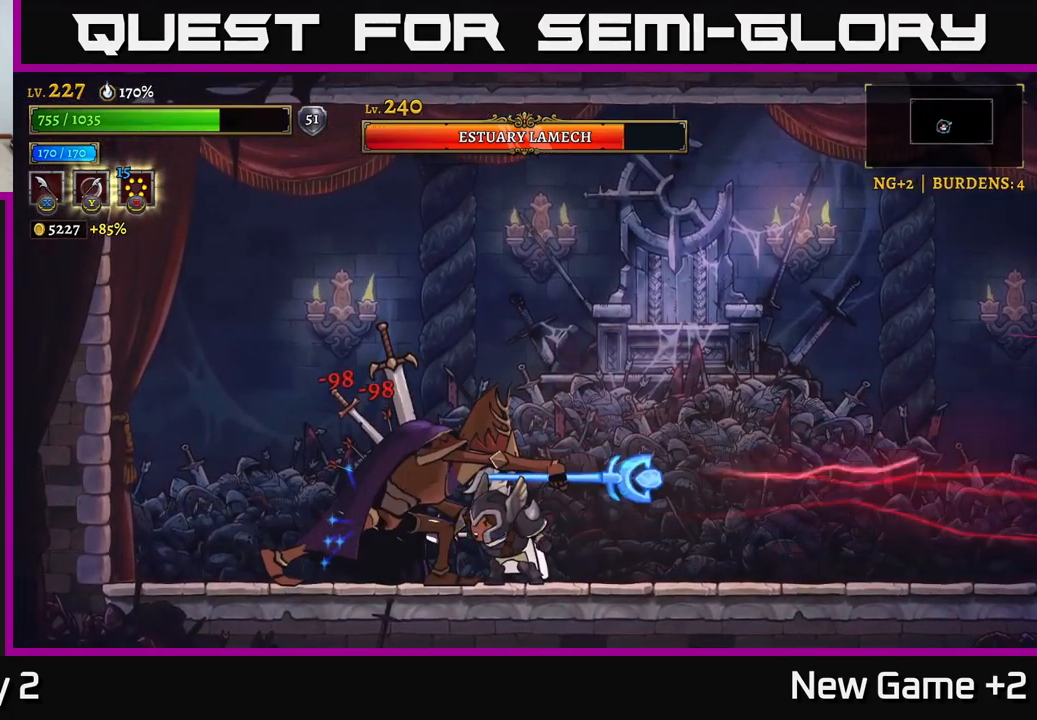
{"buttons": [], "left_stick": "center", "right_stick": "center", "events": [[17, "X", "down"], [117, "X", "up"], [183, "X", "down"], [300, "X", "up"], [350, "X", "down"], [450, "X", "up"]]}
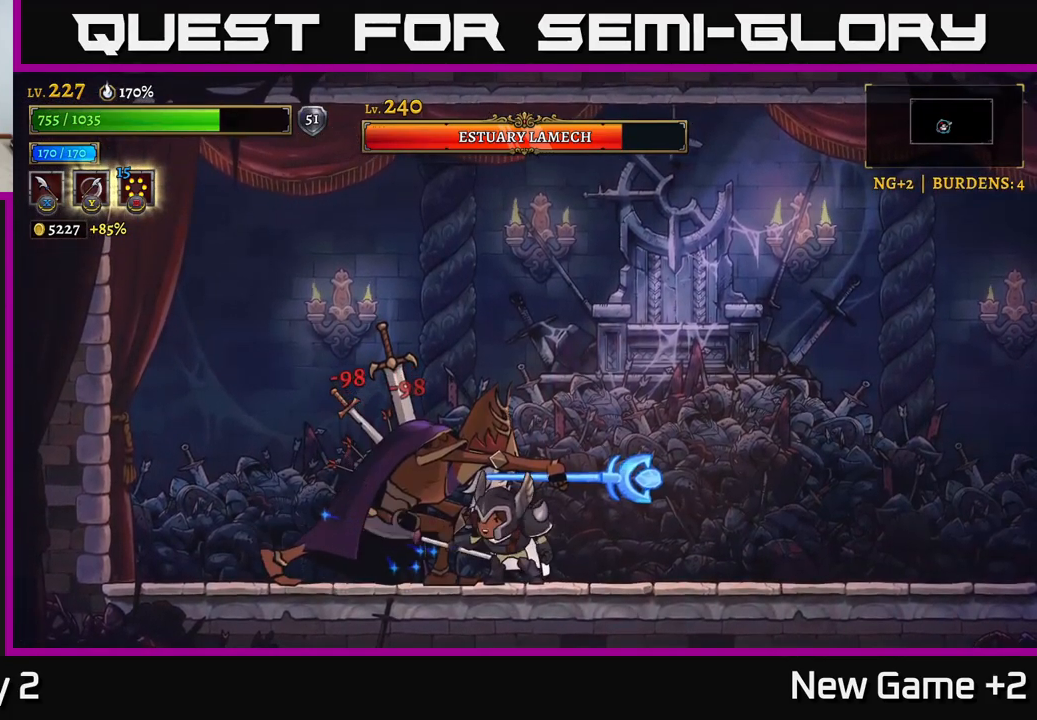
{"buttons": ["X"], "left_stick": "center", "right_stick": "center", "events": [[17, "X", "down"], [117, "X", "up"], [250, "B", "down"], [333, "B", "up"], [450, "X", "down"]]}
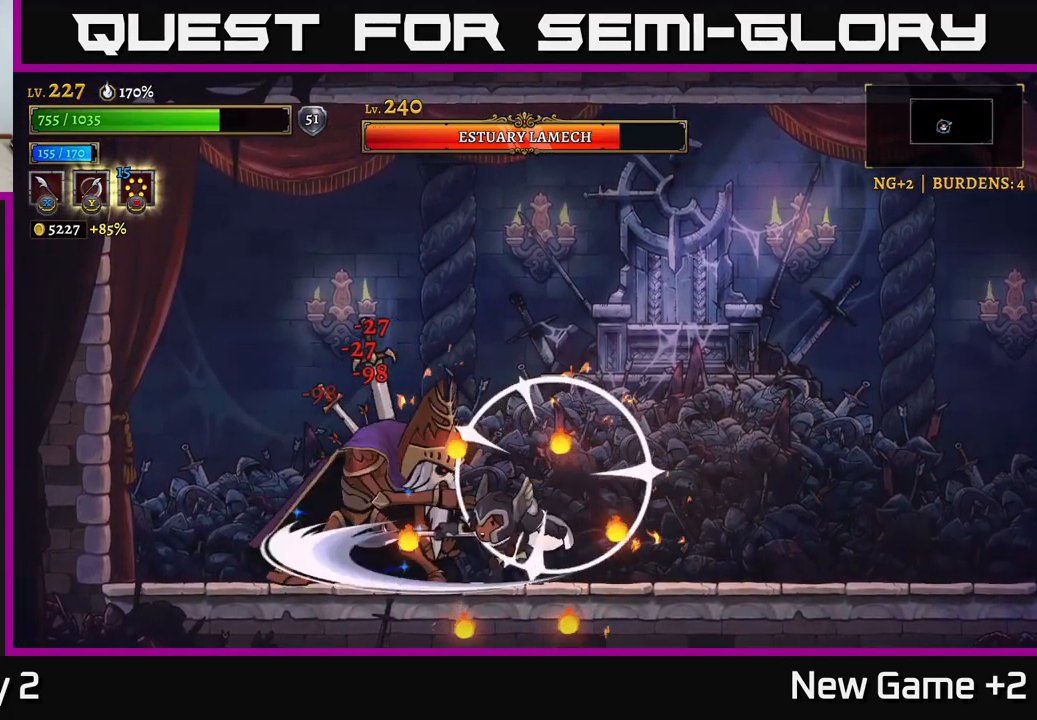
{"buttons": [], "left_stick": "center", "right_stick": "center", "events": [[117, "X", "up"], [183, "X", "down"], [233, "A", "down"], [250, "X", "up"], [350, "X", "down"], [383, "A", "up"], [500, "X", "up"]]}
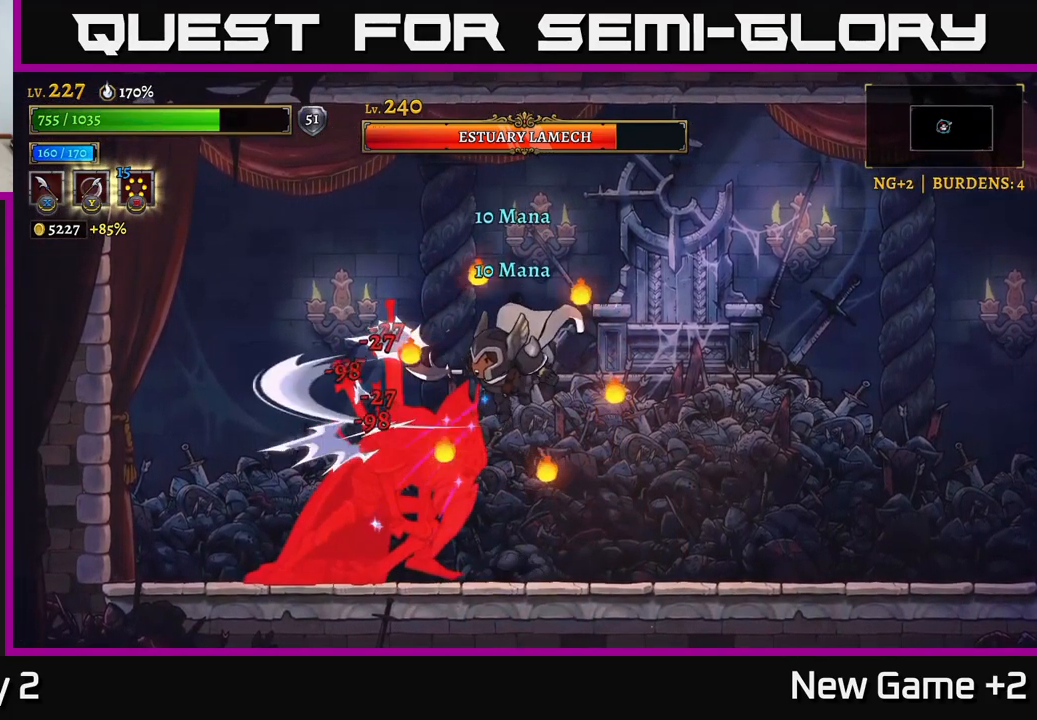
{"buttons": ["A"], "left_stick": "right", "right_stick": "center", "events": [[67, "X", "down"], [167, "X", "up"], [250, "X", "down"], [367, "A", "down"], [417, "X", "up"], [433, "left_stick", "right"]]}
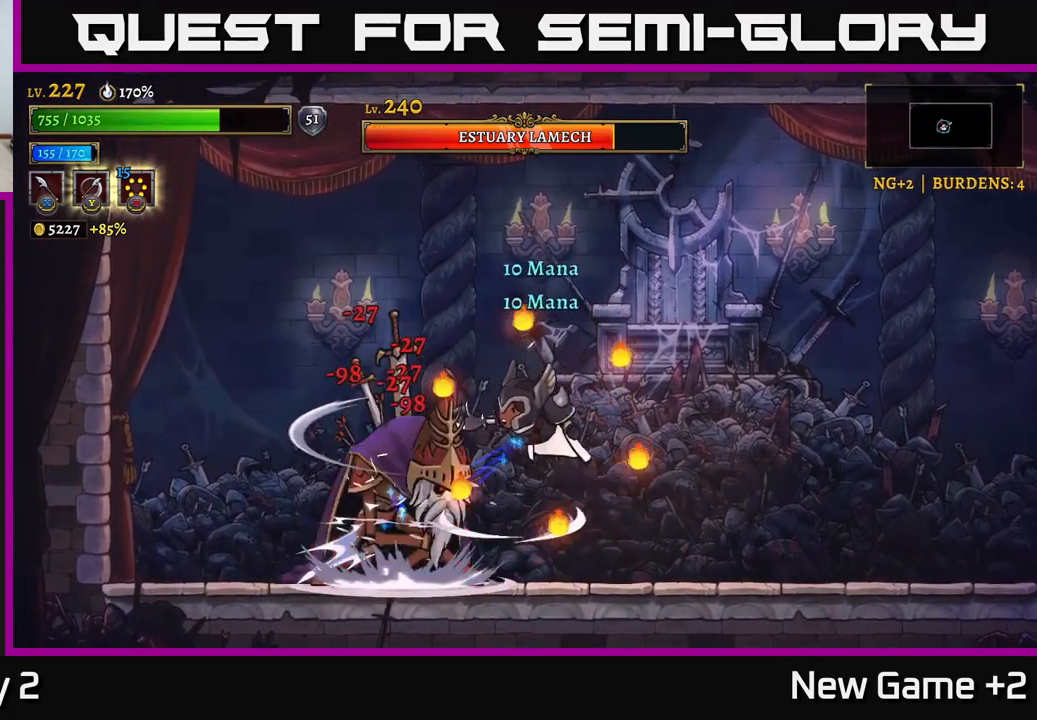
{"buttons": ["B"], "left_stick": "center", "right_stick": "center", "events": [[67, "X", "down"], [83, "A", "up"], [100, "left_stick", "left"], [200, "X", "up"], [217, "left_stick", "center"], [250, "X", "down"], [367, "A", "down"], [383, "X", "up"], [433, "A", "up"], [433, "B", "down"]]}
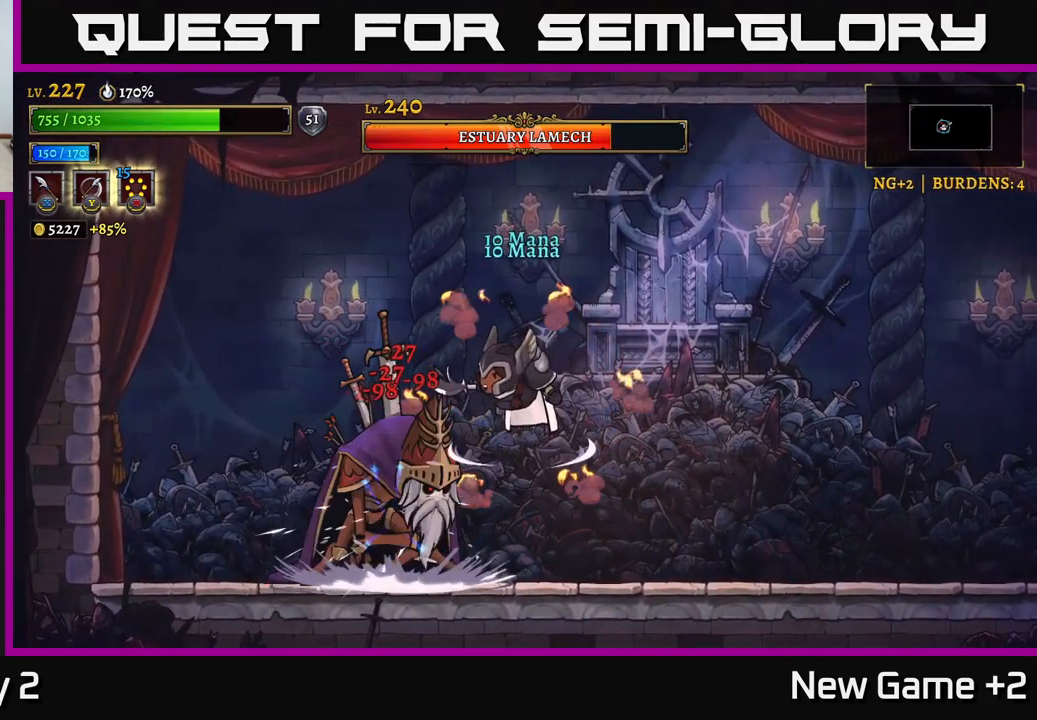
{"buttons": [], "left_stick": "left", "right_stick": "center", "events": [[33, "B", "up"], [133, "left_stick", "right"], [150, "X", "down"], [283, "X", "up"], [433, "left_stick", "left"]]}
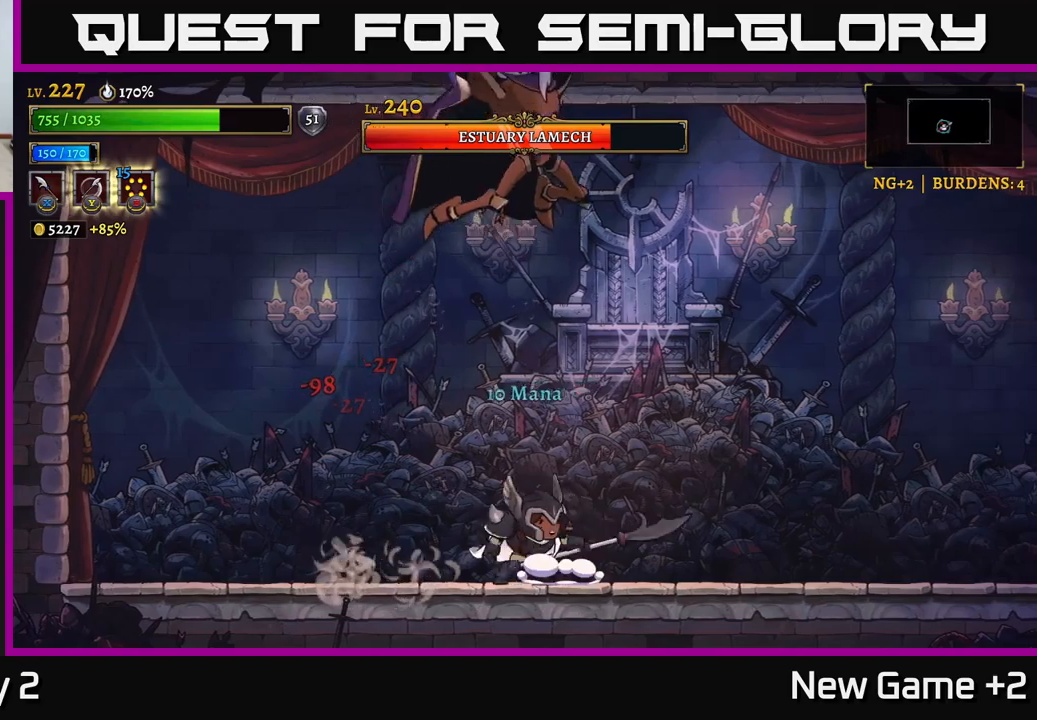
{"buttons": [], "left_stick": "left", "right_stick": "center", "events": [[134, "A", "down"], [167, "left_stick", "up-right"], [217, "X", "down"], [267, "A", "up"], [350, "X", "up"], [384, "left_stick", "left"]]}
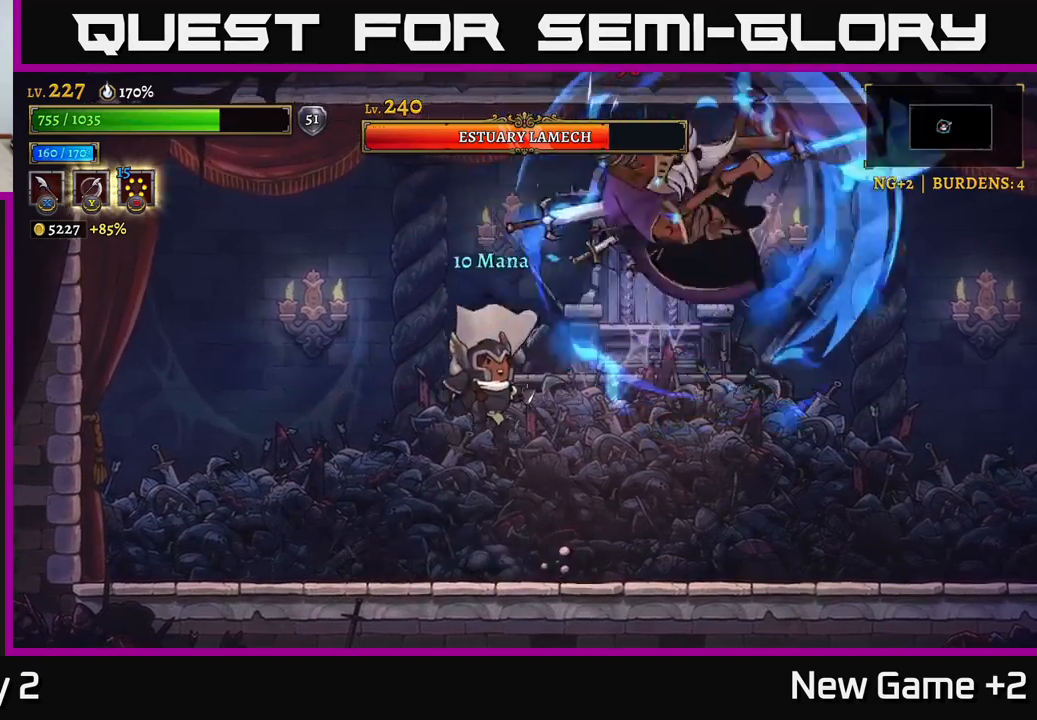
{"buttons": [], "left_stick": "left", "right_stick": "center", "events": [[184, "left_stick", "right"], [217, "A", "down"], [267, "X", "down"], [334, "A", "up"], [367, "X", "up"], [500, "left_stick", "left"]]}
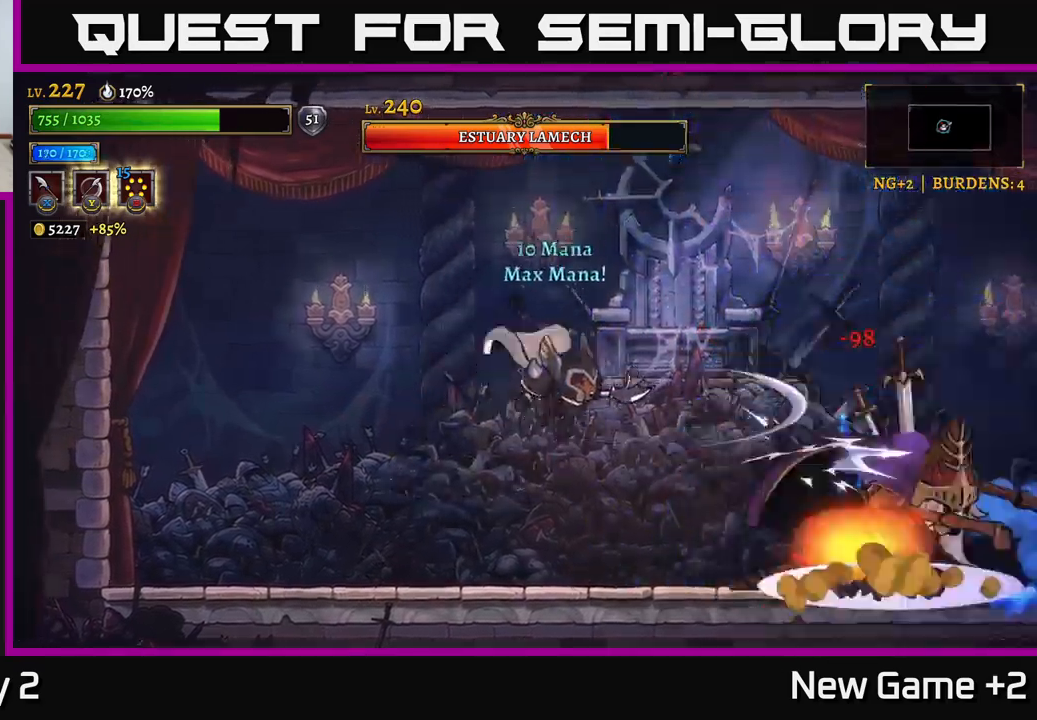
{"buttons": [], "left_stick": "right", "right_stick": "center", "events": [[350, "left_stick", "right"]]}
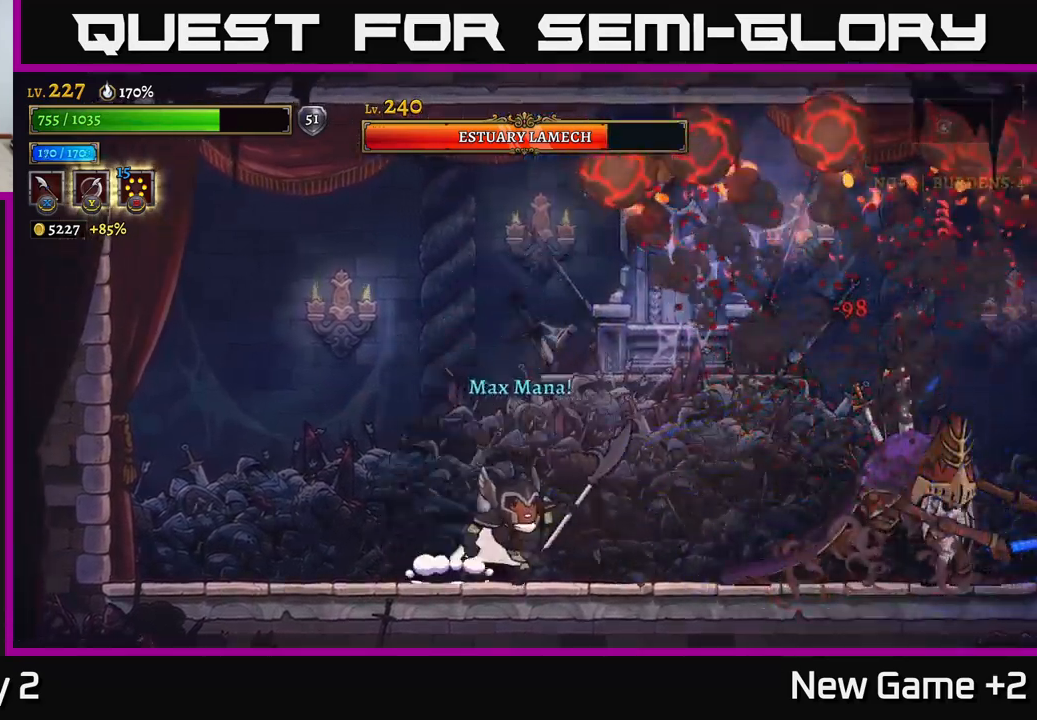
{"buttons": [], "left_stick": "center", "right_stick": "center", "events": [[284, "A", "down"], [334, "X", "down"], [350, "A", "up"], [434, "X", "up"], [500, "left_stick", "center"]]}
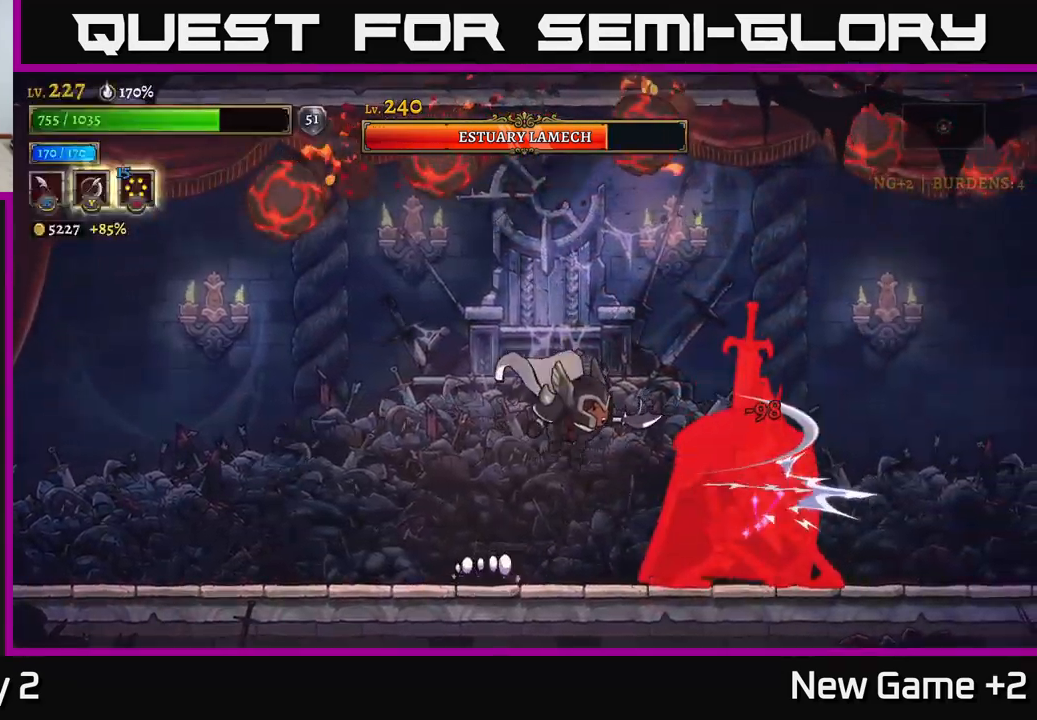
{"buttons": ["A", "X"], "left_stick": "right", "right_stick": "center", "events": [[117, "B", "down"], [217, "B", "up"], [217, "left_stick", "left"], [384, "A", "down"], [434, "X", "down"], [450, "left_stick", "right"]]}
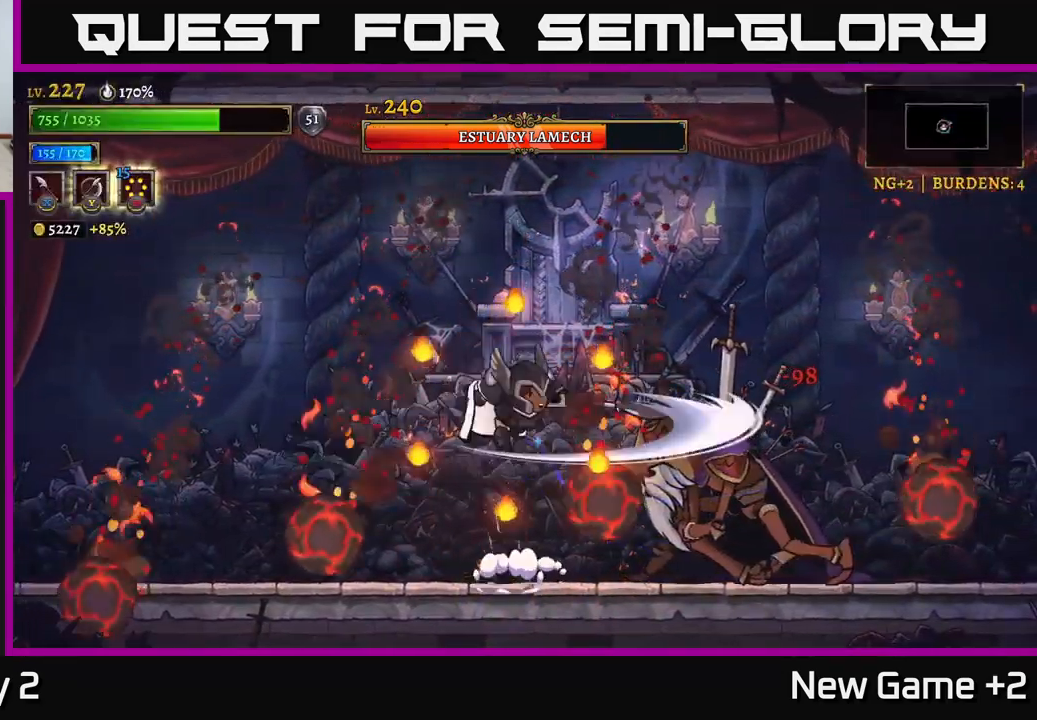
{"buttons": [], "left_stick": "right", "right_stick": "center", "events": [[17, "A", "up"], [100, "X", "up"], [150, "X", "down"], [150, "left_stick", "center"], [250, "X", "up"], [350, "X", "down"], [450, "left_stick", "right"], [467, "X", "up"]]}
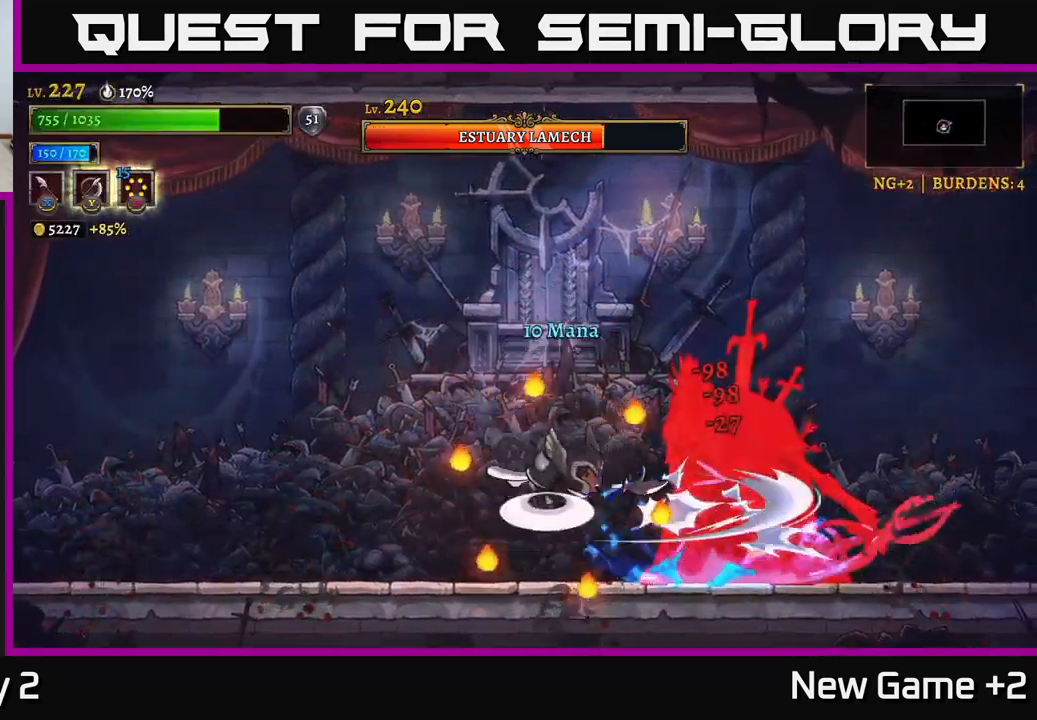
{"buttons": ["A"], "left_stick": "right", "right_stick": "center", "events": [[17, "A", "down"], [34, "X", "down"], [67, "A", "up"], [100, "left_stick", "center"], [150, "X", "up"], [217, "left_stick", "left"], [267, "X", "down"], [400, "A", "down"], [400, "left_stick", "right"], [417, "X", "up"]]}
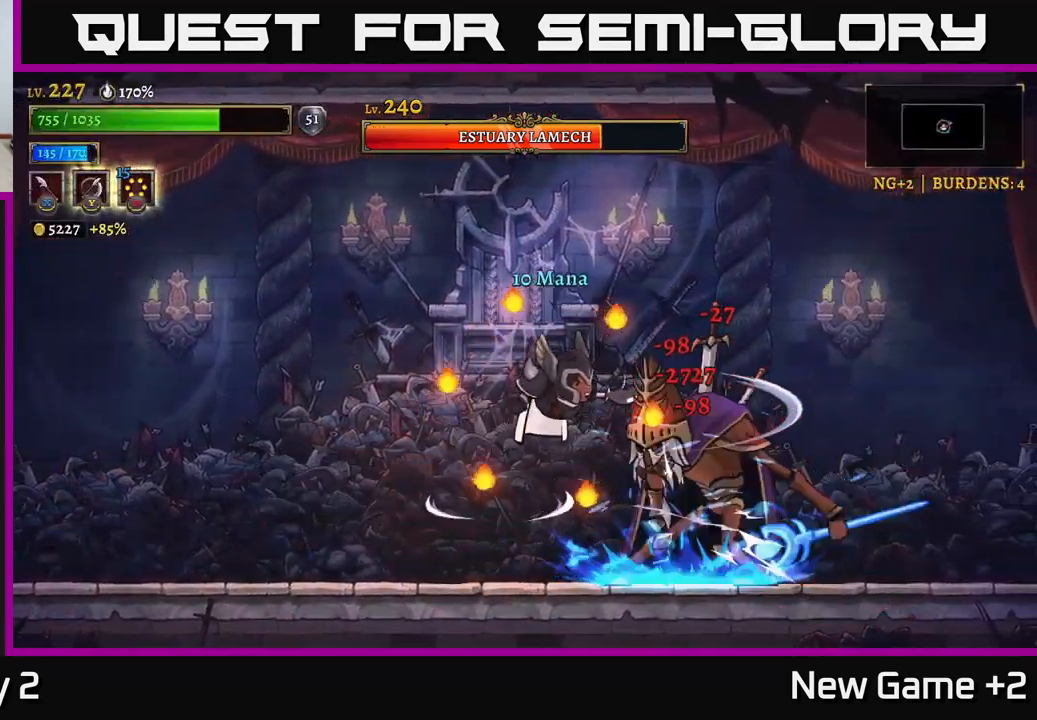
{"buttons": [], "left_stick": "left", "right_stick": "center", "events": [[34, "A", "up"], [50, "left_stick", "left"], [67, "B", "down"], [200, "B", "up"], [317, "L2", "down"], [434, "L2", "up"]]}
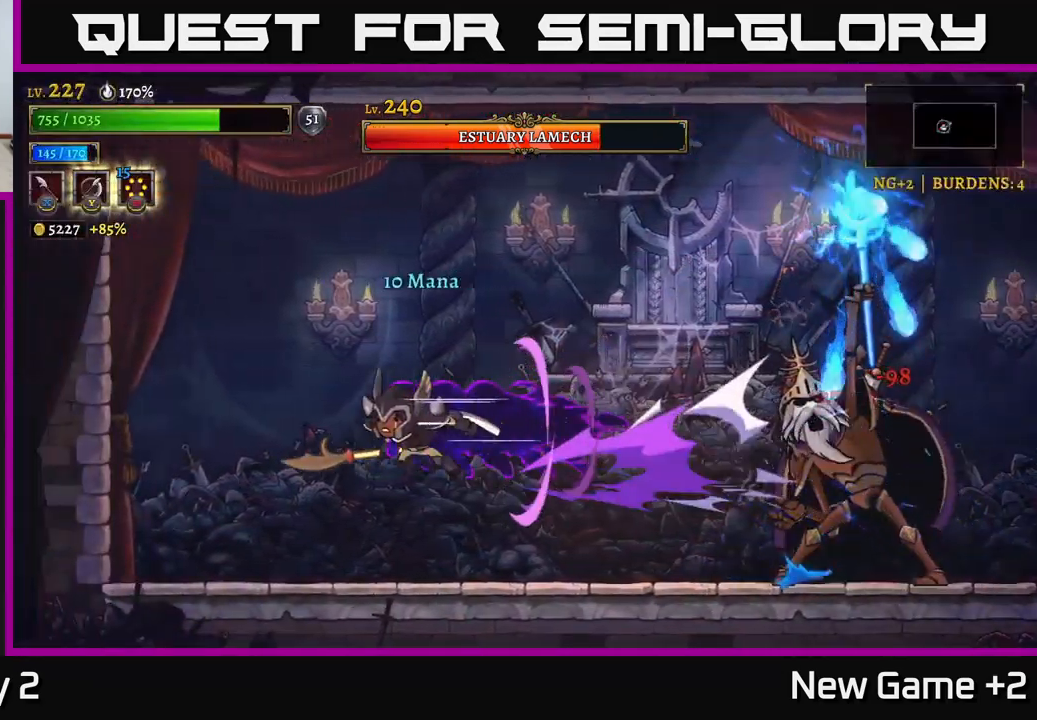
{"buttons": [], "left_stick": "center", "right_stick": "center", "events": [[134, "left_stick", "right"], [267, "left_stick", "center"]]}
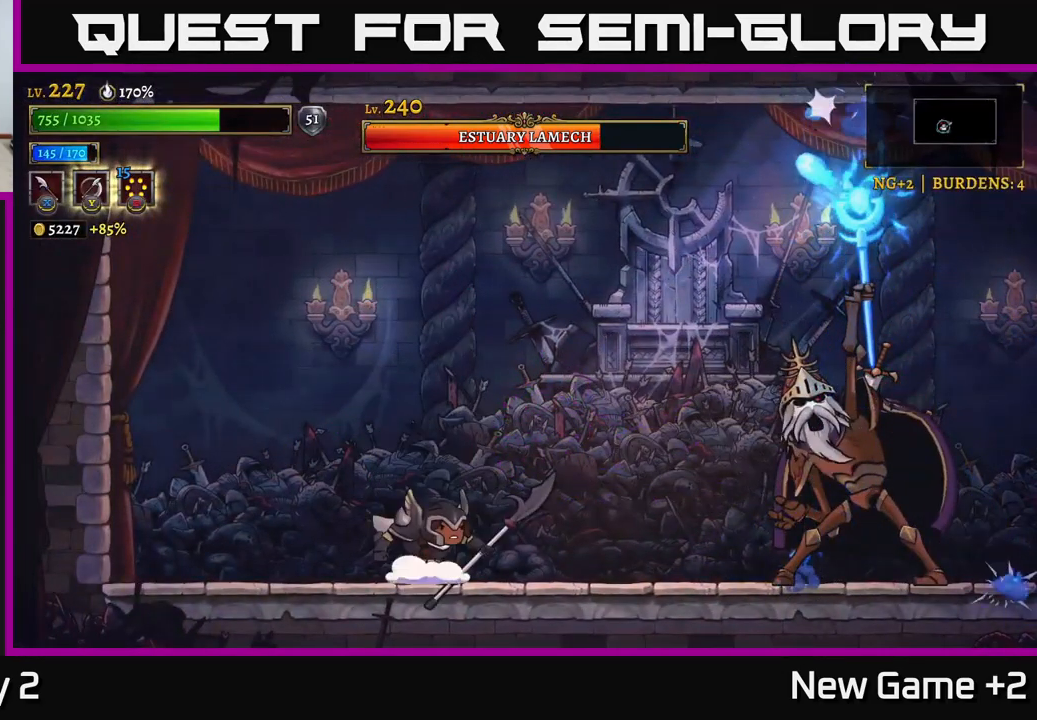
{"buttons": [], "left_stick": "center", "right_stick": "center", "events": []}
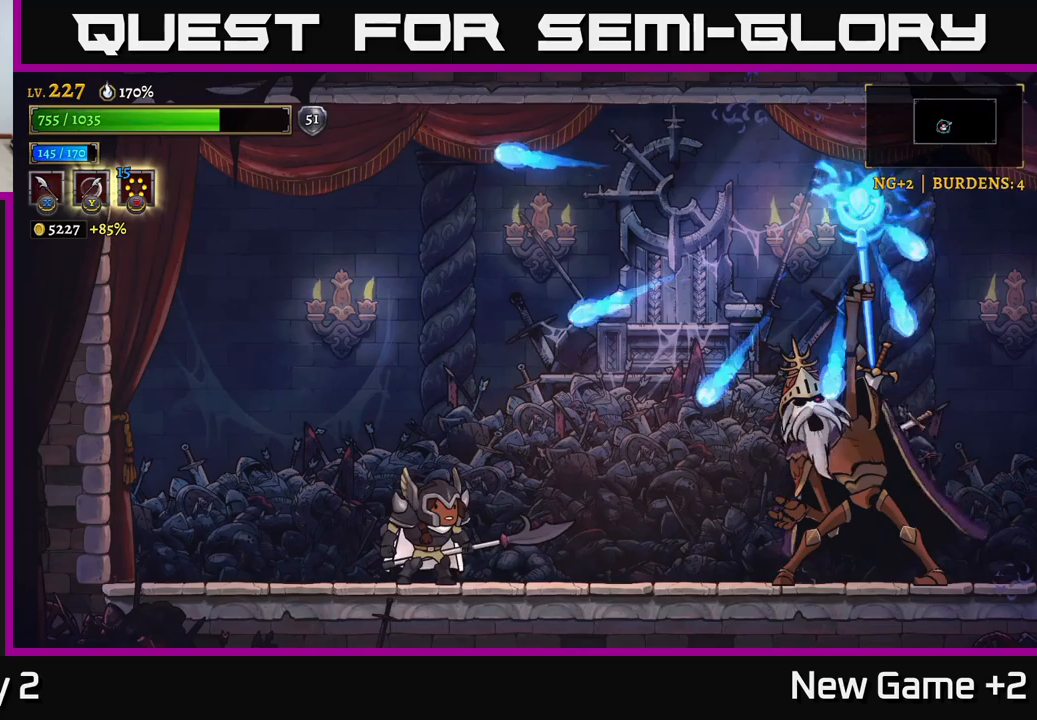
{"buttons": [], "left_stick": "right", "right_stick": "center", "events": [[83, "left_stick", "right"], [183, "A", "down"], [350, "A", "up"], [416, "X", "down"], [500, "X", "up"]]}
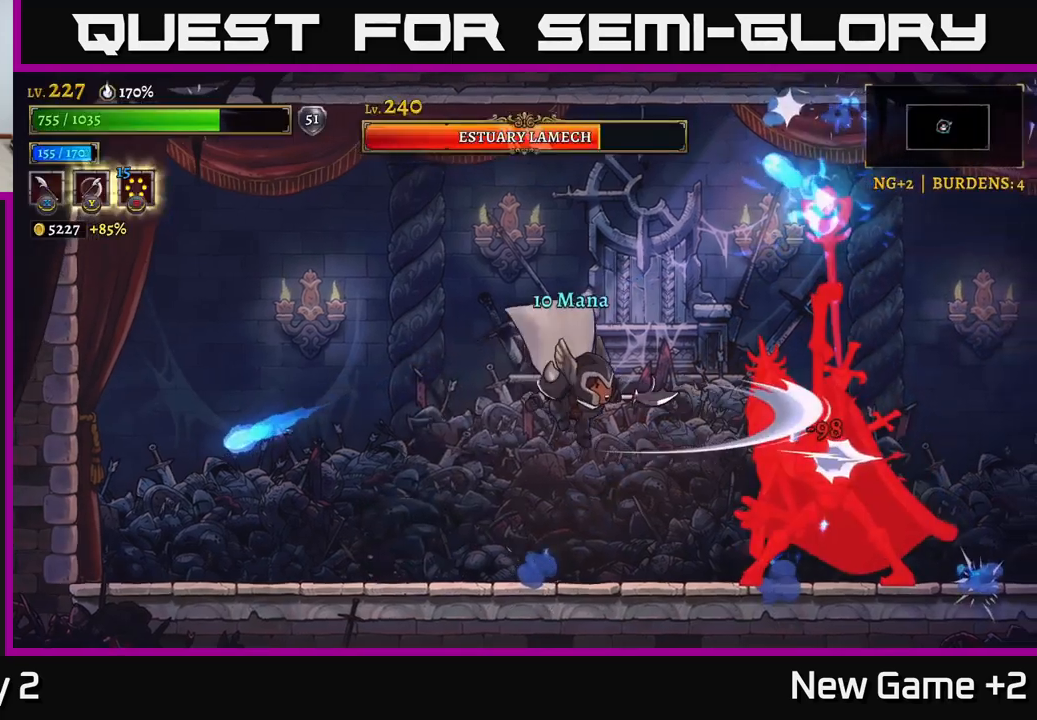
{"buttons": ["X"], "left_stick": "center", "right_stick": "center", "events": [[100, "X", "down"], [116, "left_stick", "center"], [233, "X", "up"], [300, "X", "down"], [383, "X", "up"], [450, "X", "down"]]}
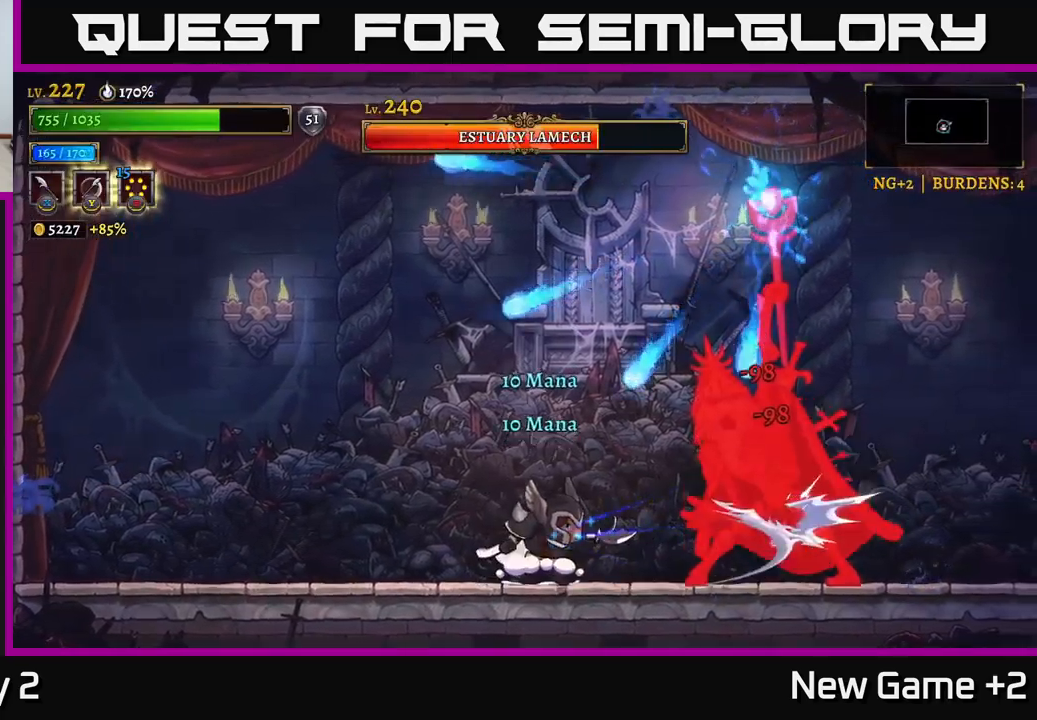
{"buttons": [], "left_stick": "right", "right_stick": "center", "events": [[50, "X", "up"], [133, "left_stick", "left"], [233, "A", "down"], [366, "A", "up"], [433, "left_stick", "right"]]}
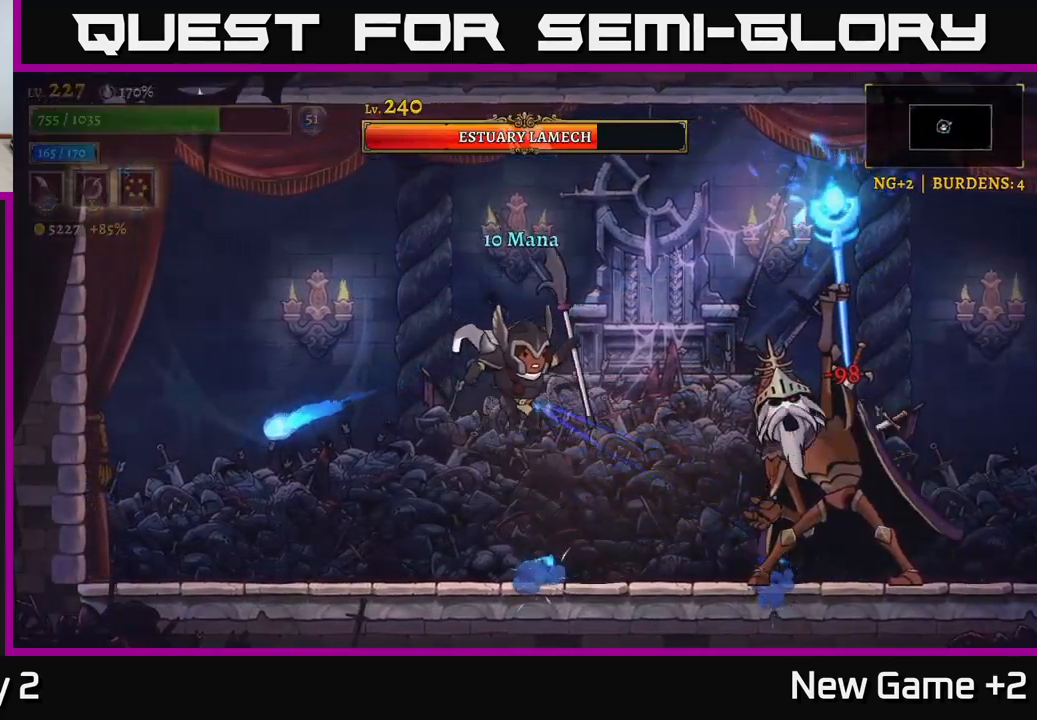
{"buttons": ["A"], "left_stick": "center", "right_stick": "center", "events": [[116, "X", "down"], [216, "X", "up"], [333, "X", "down"], [350, "left_stick", "center"], [466, "A", "down"], [483, "X", "up"]]}
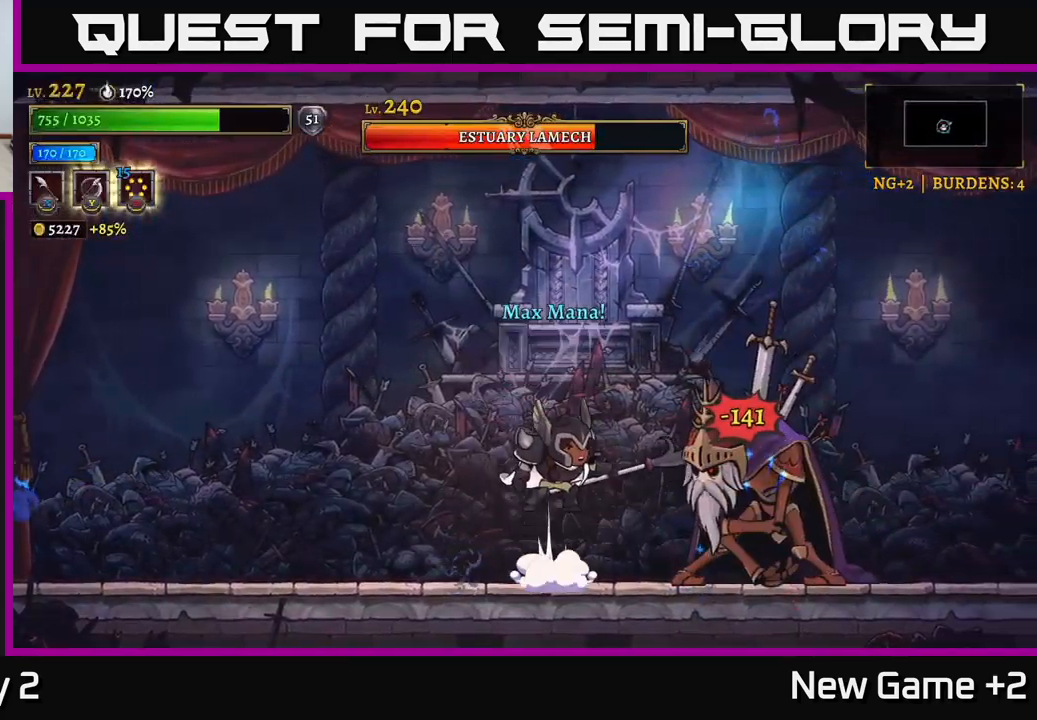
{"buttons": ["A"], "left_stick": "center", "right_stick": "center", "events": [[66, "X", "down"], [83, "A", "up"], [216, "X", "up"], [333, "X", "down"], [483, "A", "down"], [483, "X", "up"]]}